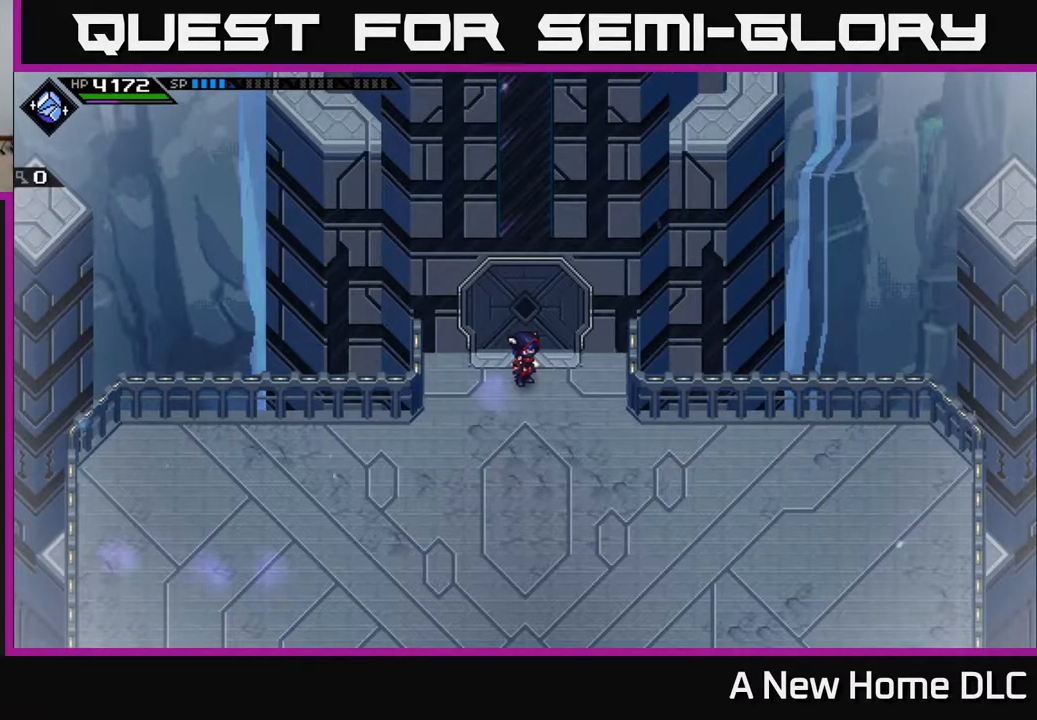
Gameplay with a controller (Xbox layout); each line is a JSON object with the inputs held at the frame after it. "events" lists button and stick changes between this image and that frame as [ms after this image, input, new state], when the widget could be followed in between.
{"buttons": [], "left_stick": "down", "right_stick": "center", "events": [[167, "left_stick", "down"]]}
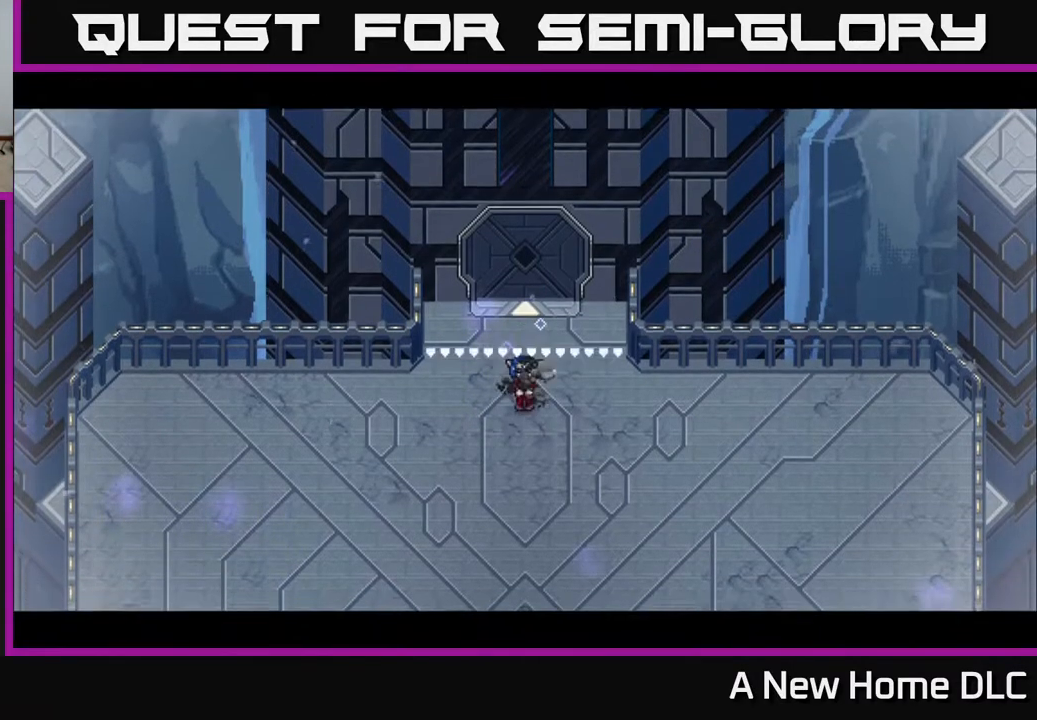
{"buttons": [], "left_stick": "center", "right_stick": "center", "events": [[317, "A", "down"], [400, "left_stick", "center"], [450, "A", "up"]]}
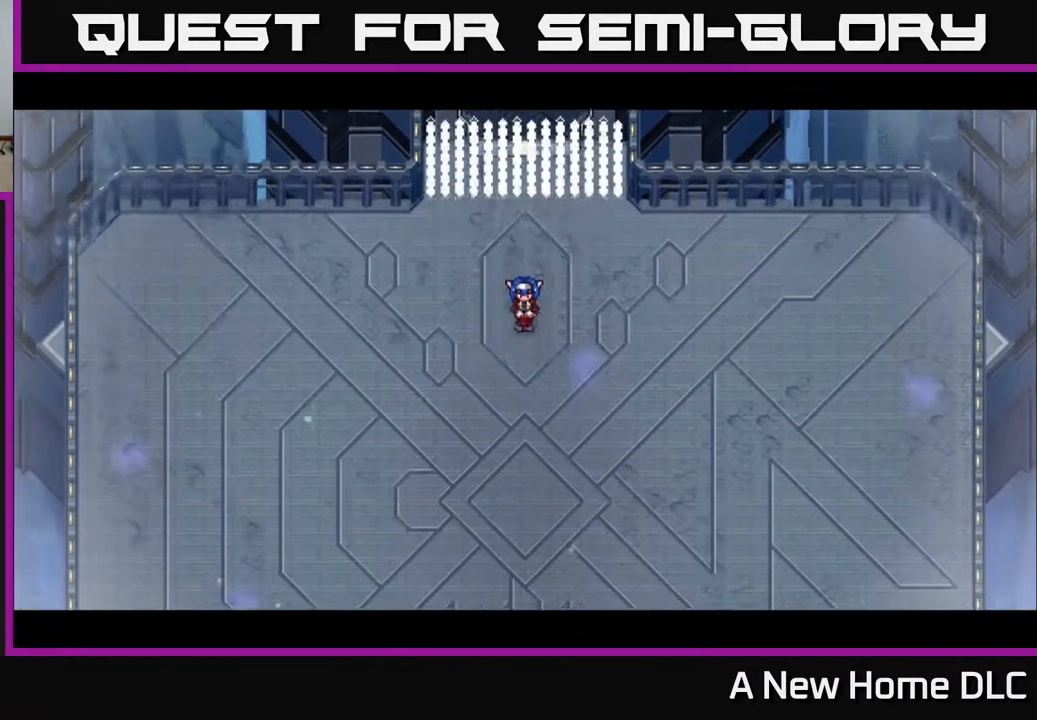
{"buttons": [], "left_stick": "center", "right_stick": "center", "events": [[83, "Y", "down"], [217, "Y", "up"]]}
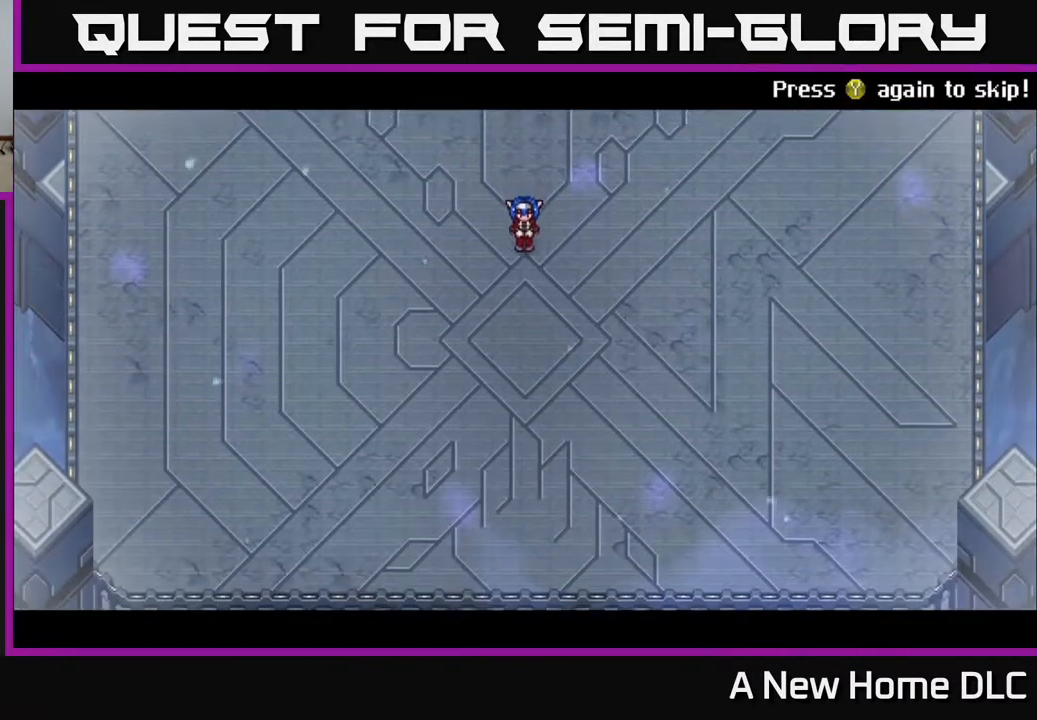
{"buttons": [], "left_stick": "center", "right_stick": "center", "events": [[133, "Y", "down"], [283, "Y", "up"]]}
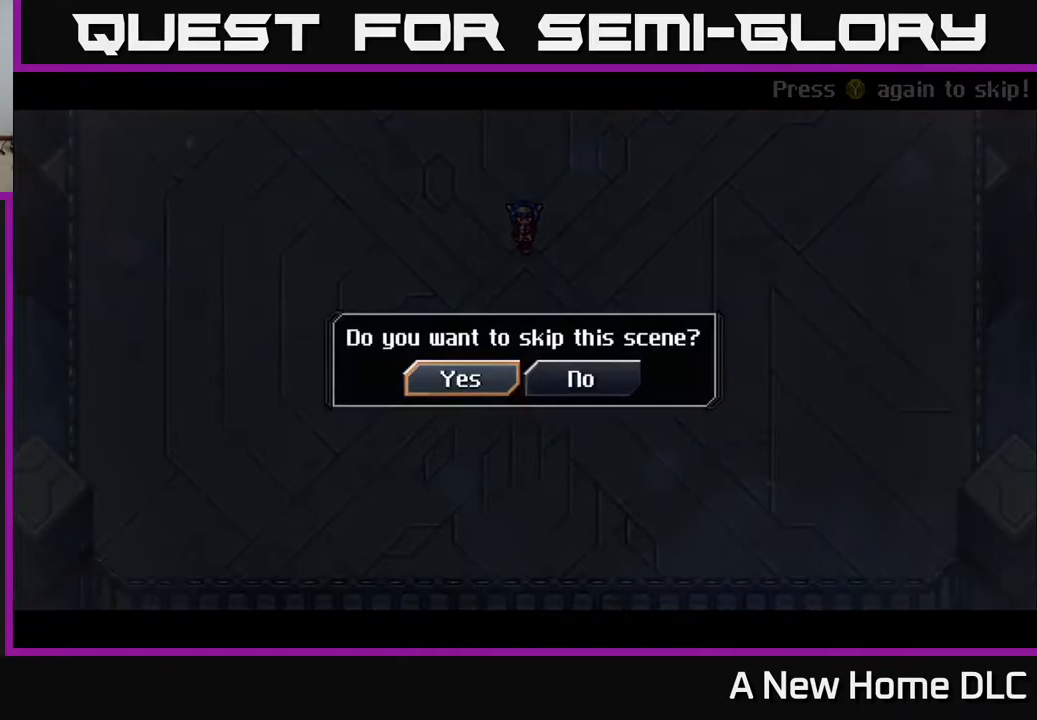
{"buttons": [], "left_stick": "center", "right_stick": "center", "events": [[250, "A", "down"], [400, "A", "up"]]}
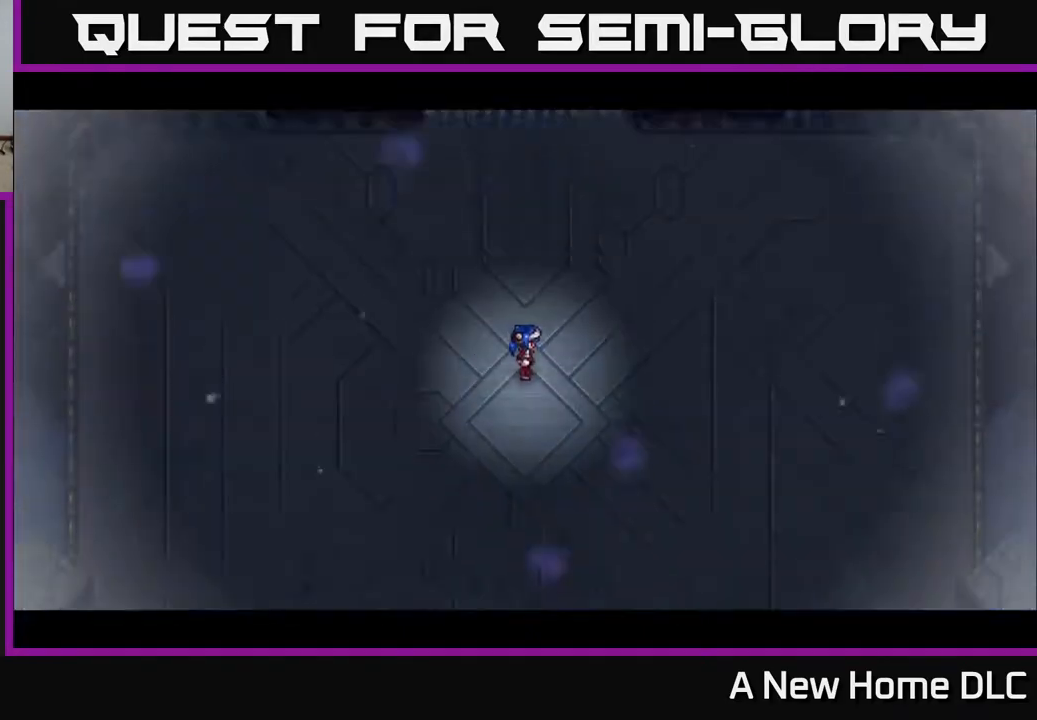
{"buttons": [], "left_stick": "center", "right_stick": "center", "events": []}
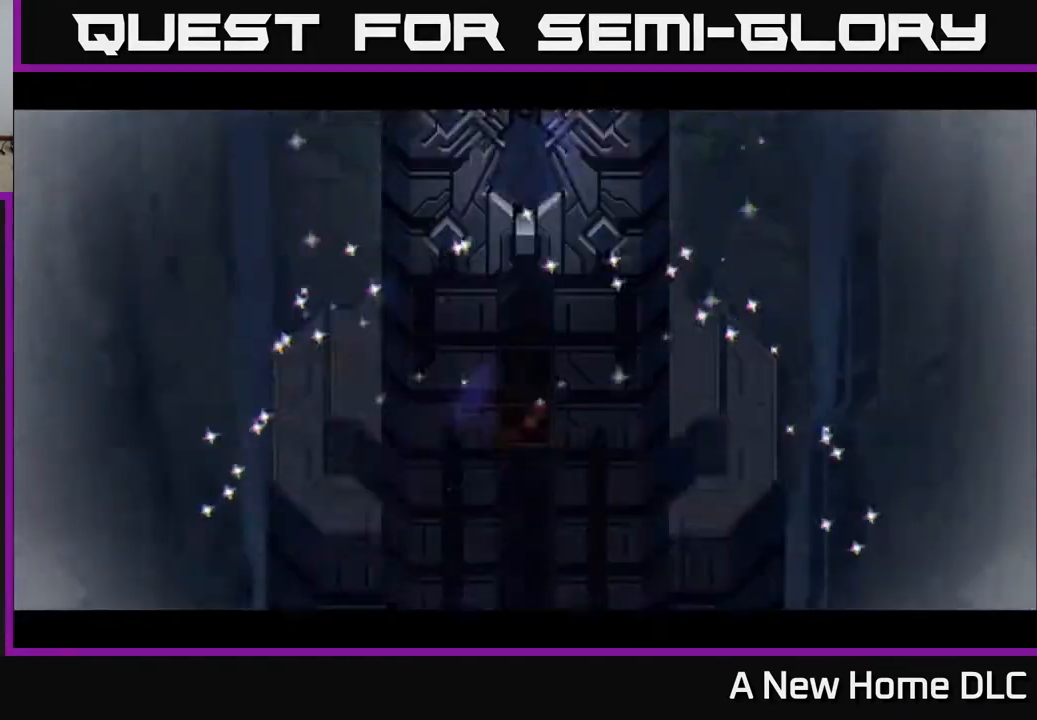
{"buttons": [], "left_stick": "center", "right_stick": "center", "events": []}
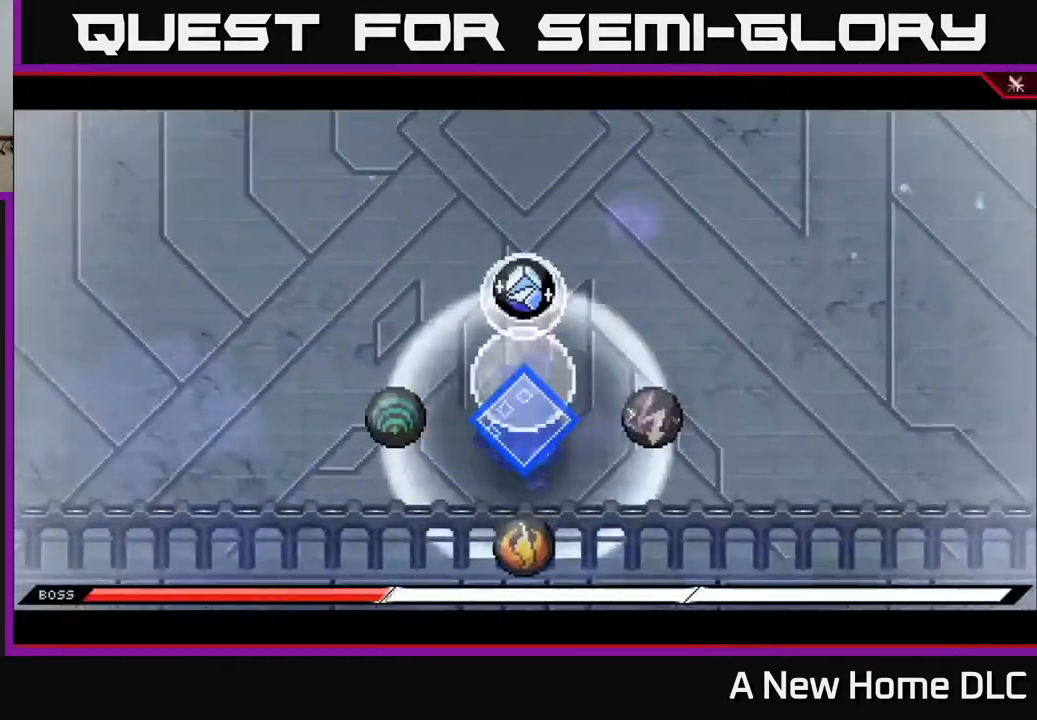
{"buttons": [], "left_stick": "up", "right_stick": "down", "events": [[233, "left_stick", "up"], [400, "right_stick", "down"]]}
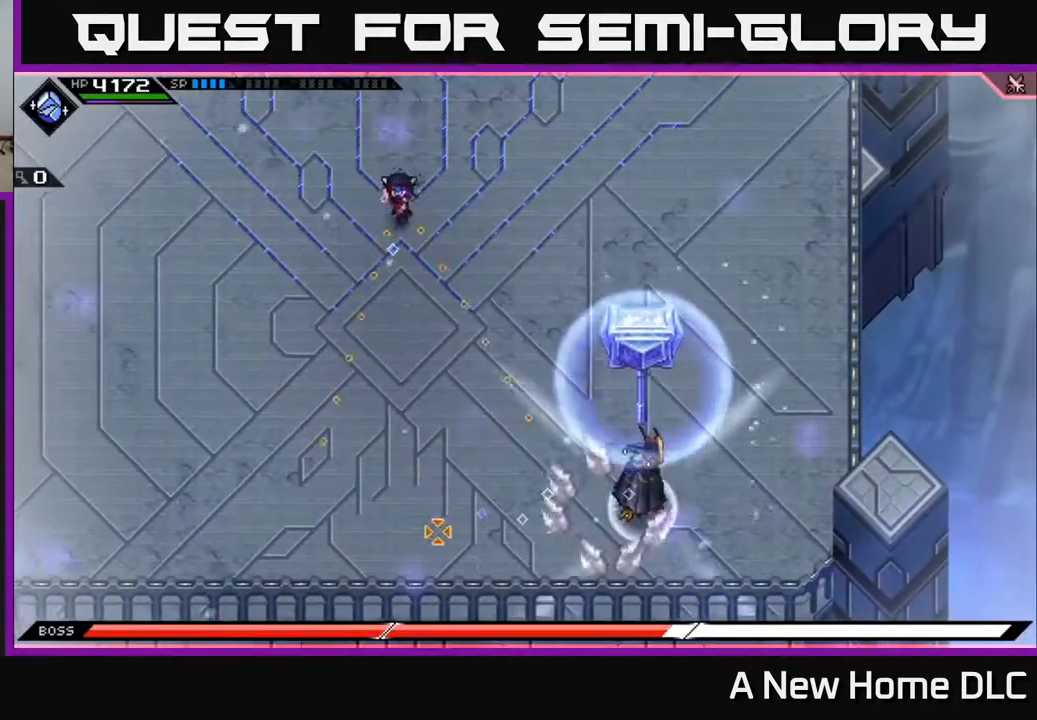
{"buttons": ["DPAD_UP"], "left_stick": "center", "right_stick": "down-right", "events": [[83, "right_stick", "down-right"], [100, "left_stick", "left"], [350, "R1", "down"], [350, "left_stick", "center"], [433, "R1", "up"], [500, "DPAD_UP", "down"]]}
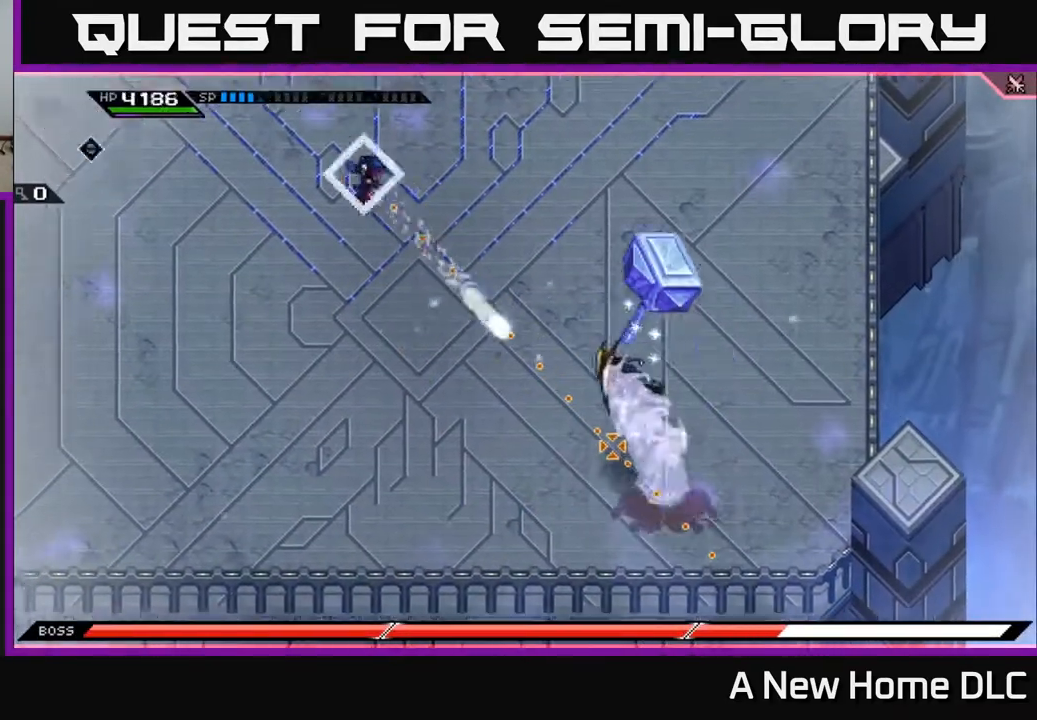
{"buttons": [], "left_stick": "down-left", "right_stick": "down-right", "events": [[100, "DPAD_UP", "up"], [250, "left_stick", "left"], [367, "left_stick", "down-left"], [383, "L1", "down"], [483, "L1", "up"]]}
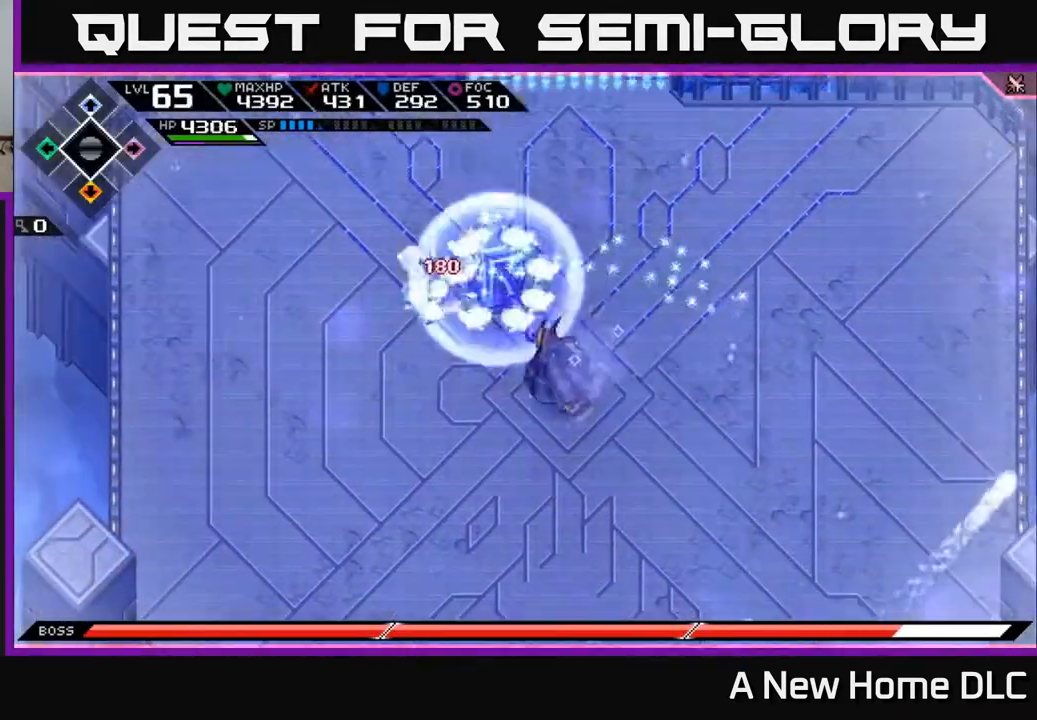
{"buttons": ["DPAD_DOWN"], "left_stick": "center", "right_stick": "down-right", "events": [[33, "left_stick", "left"], [50, "L1", "down"], [150, "L1", "up"], [150, "left_stick", "up-left"], [300, "left_stick", "center"], [317, "right_stick", "right"], [417, "DPAD_DOWN", "down"], [467, "right_stick", "down-right"]]}
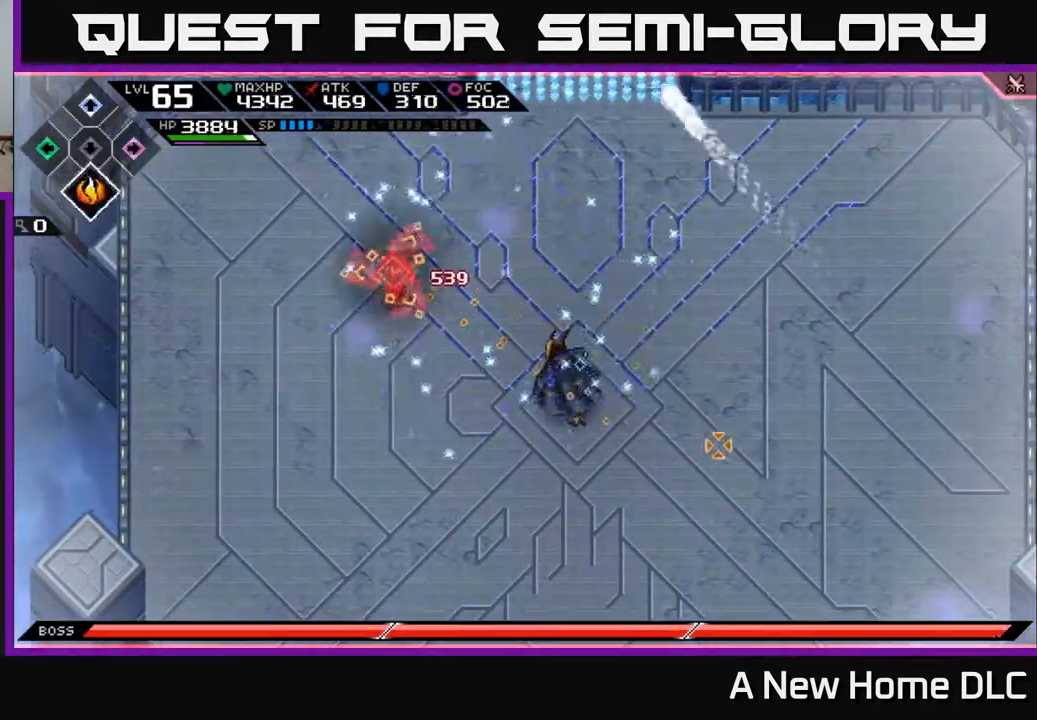
{"buttons": [], "left_stick": "right", "right_stick": "right", "events": [[33, "DPAD_DOWN", "up"], [383, "left_stick", "right"], [417, "right_stick", "right"]]}
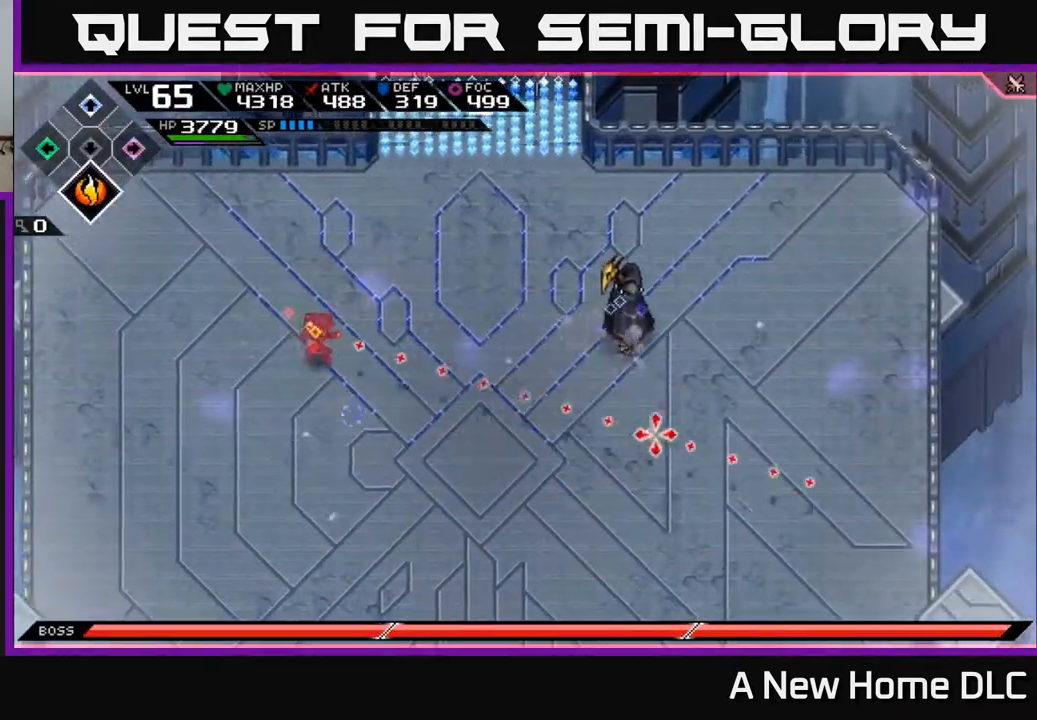
{"buttons": [], "left_stick": "center", "right_stick": "right", "events": [[150, "left_stick", "down-right"], [250, "R2", "down"], [333, "left_stick", "center"], [400, "R2", "up"]]}
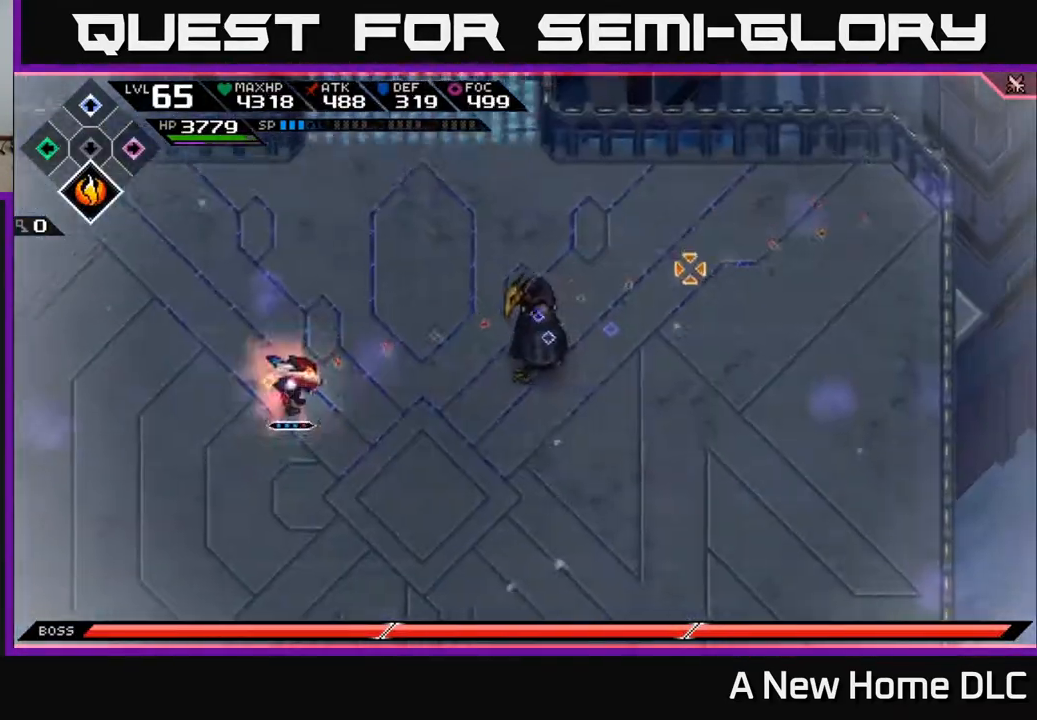
{"buttons": [], "left_stick": "center", "right_stick": "right", "events": []}
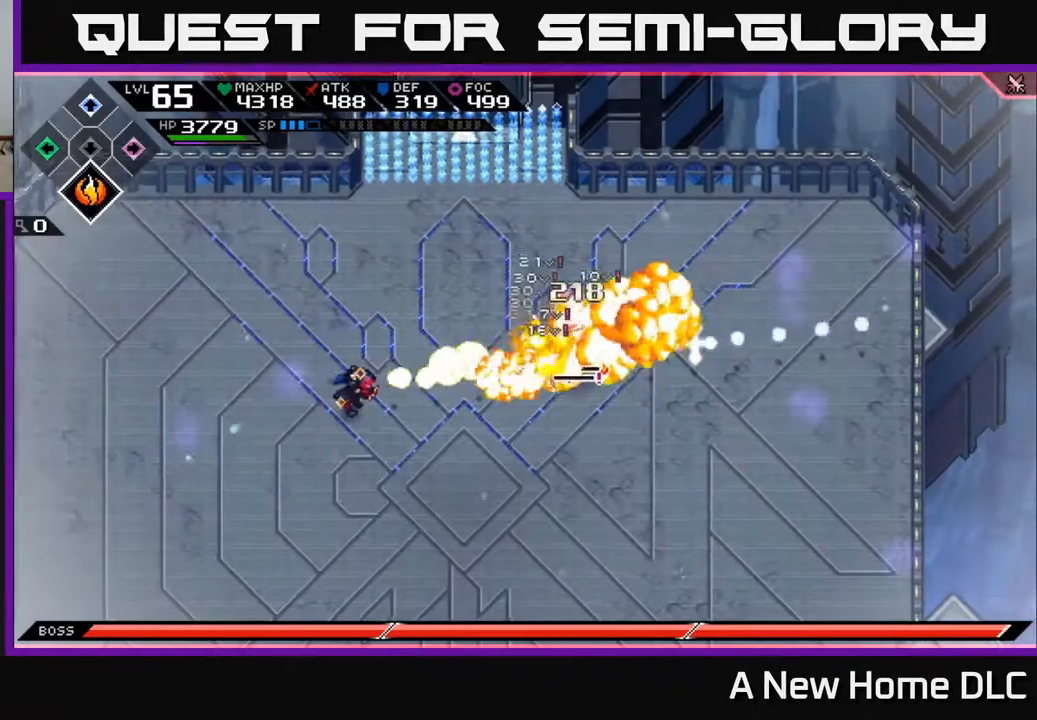
{"buttons": [], "left_stick": "center", "right_stick": "right", "events": [[250, "R2", "down"], [333, "R2", "up"]]}
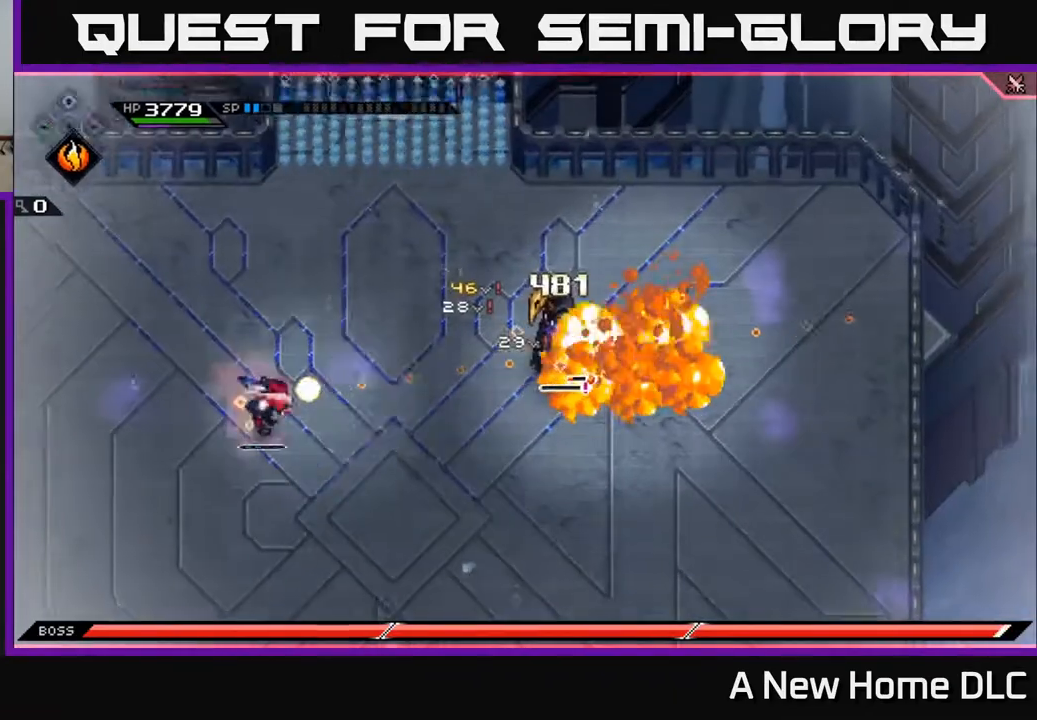
{"buttons": [], "left_stick": "center", "right_stick": "right", "events": []}
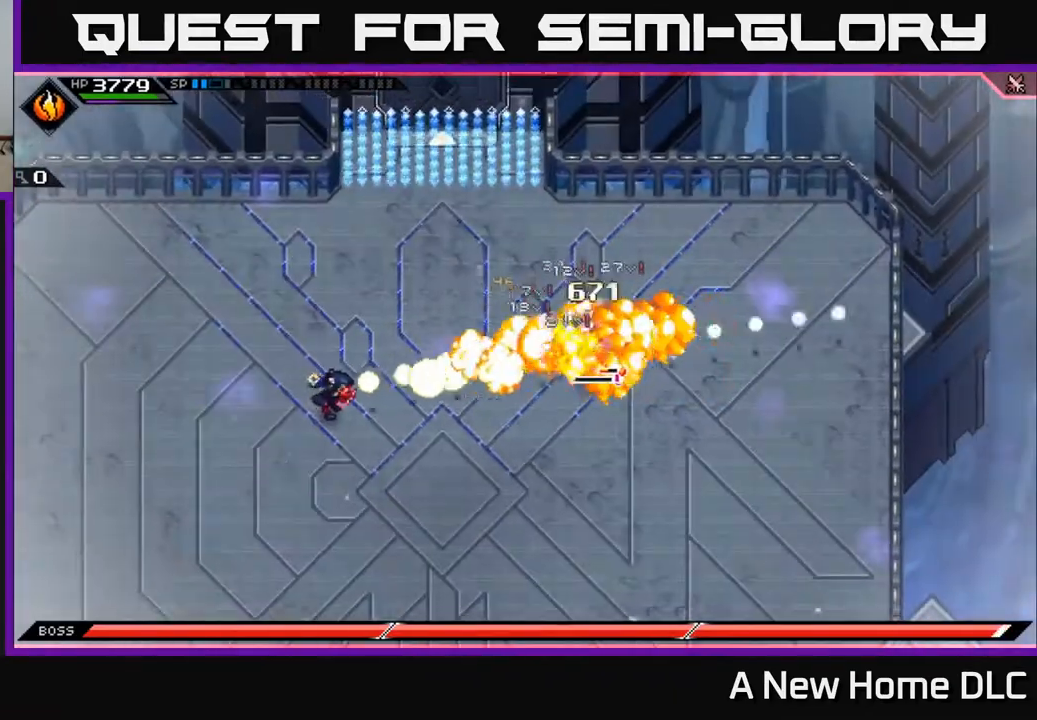
{"buttons": ["R1"], "left_stick": "center", "right_stick": "right", "events": [[350, "R1", "down"]]}
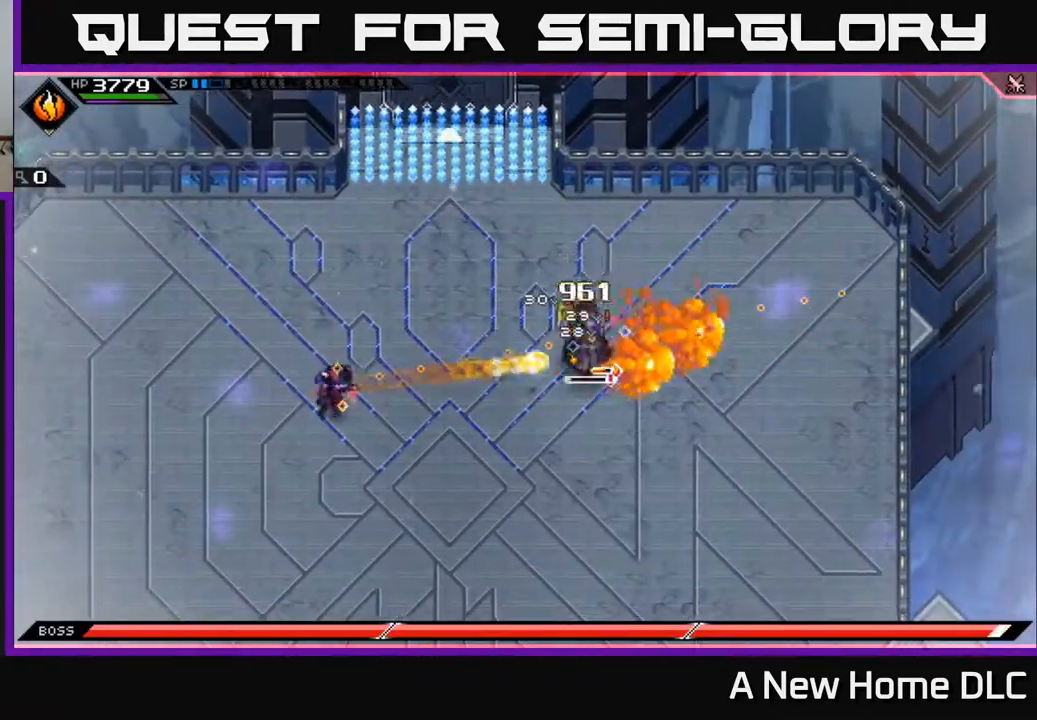
{"buttons": ["R1"], "left_stick": "center", "right_stick": "right", "events": []}
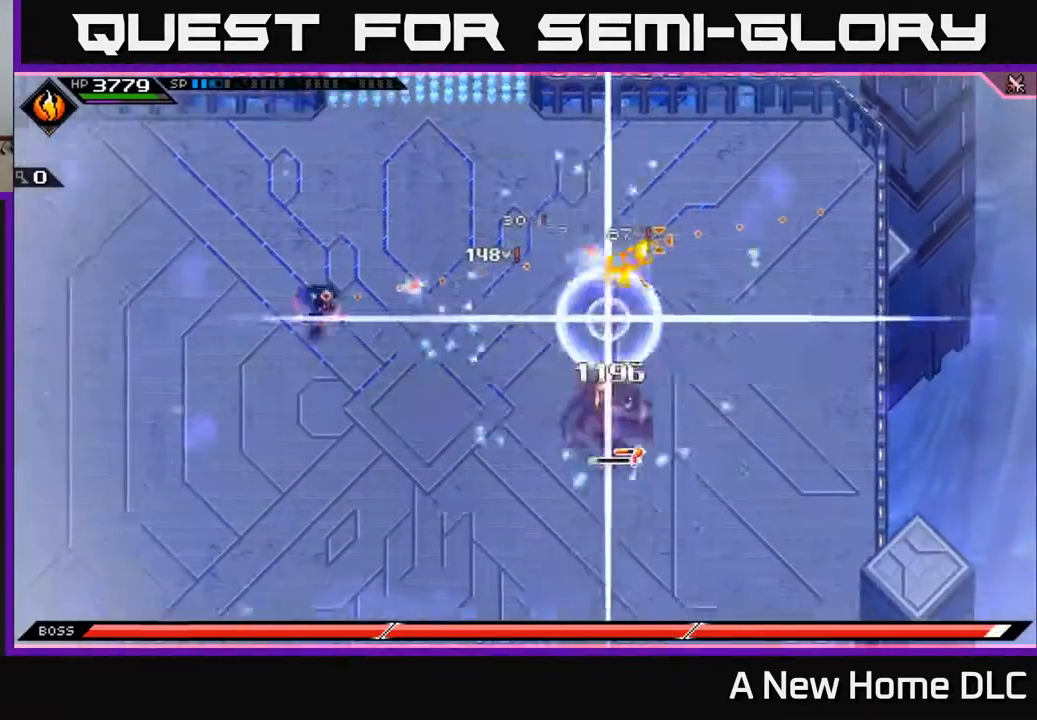
{"buttons": [], "left_stick": "center", "right_stick": "down-right", "events": [[167, "R1", "up"], [417, "right_stick", "down-right"]]}
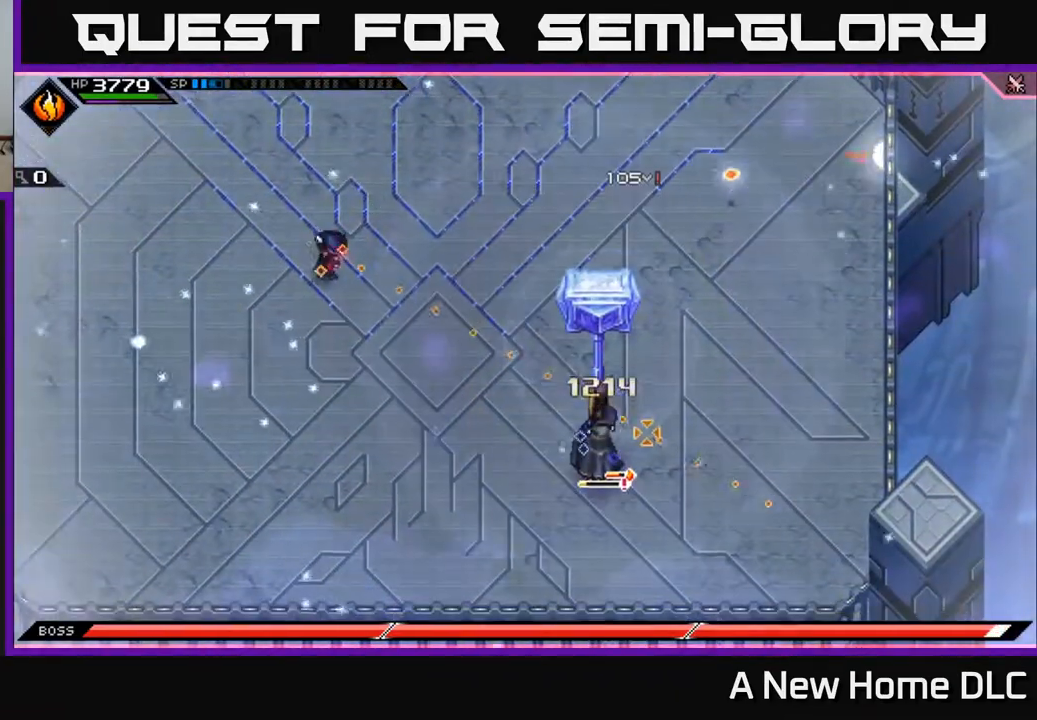
{"buttons": [], "left_stick": "right", "right_stick": "down-right", "events": [[50, "left_stick", "up"], [417, "left_stick", "right"]]}
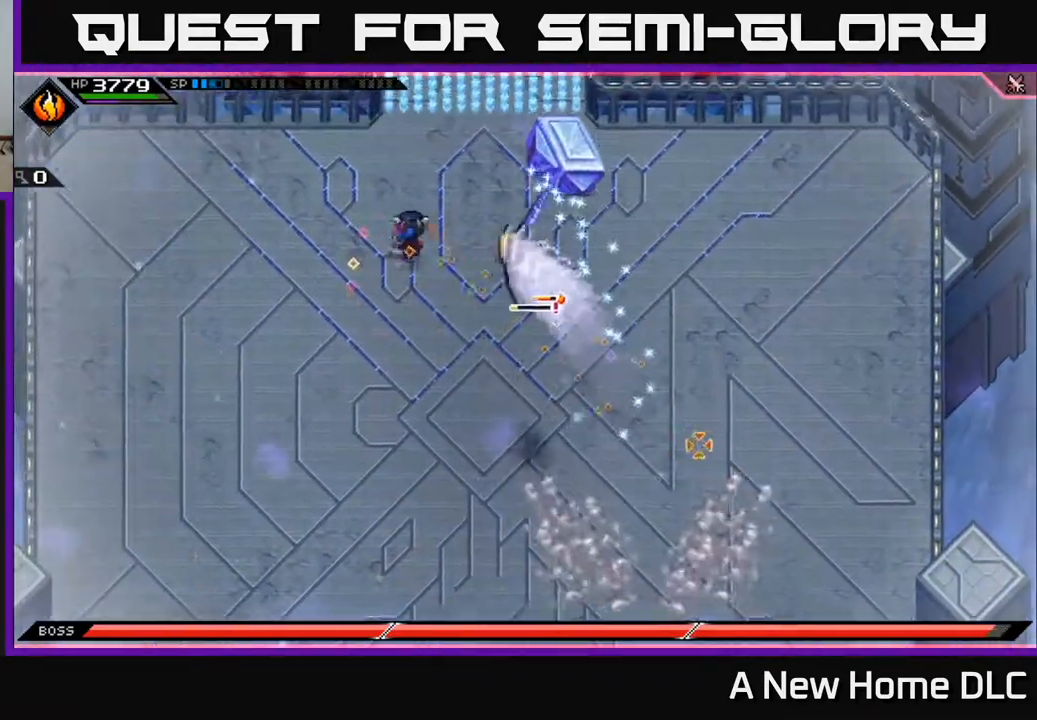
{"buttons": ["R2"], "left_stick": "up-right", "right_stick": "down-left", "events": [[17, "L1", "down"], [117, "L1", "up"], [200, "L1", "down"], [317, "L1", "up"], [317, "right_stick", "down-left"], [350, "R2", "down"], [367, "left_stick", "up-right"]]}